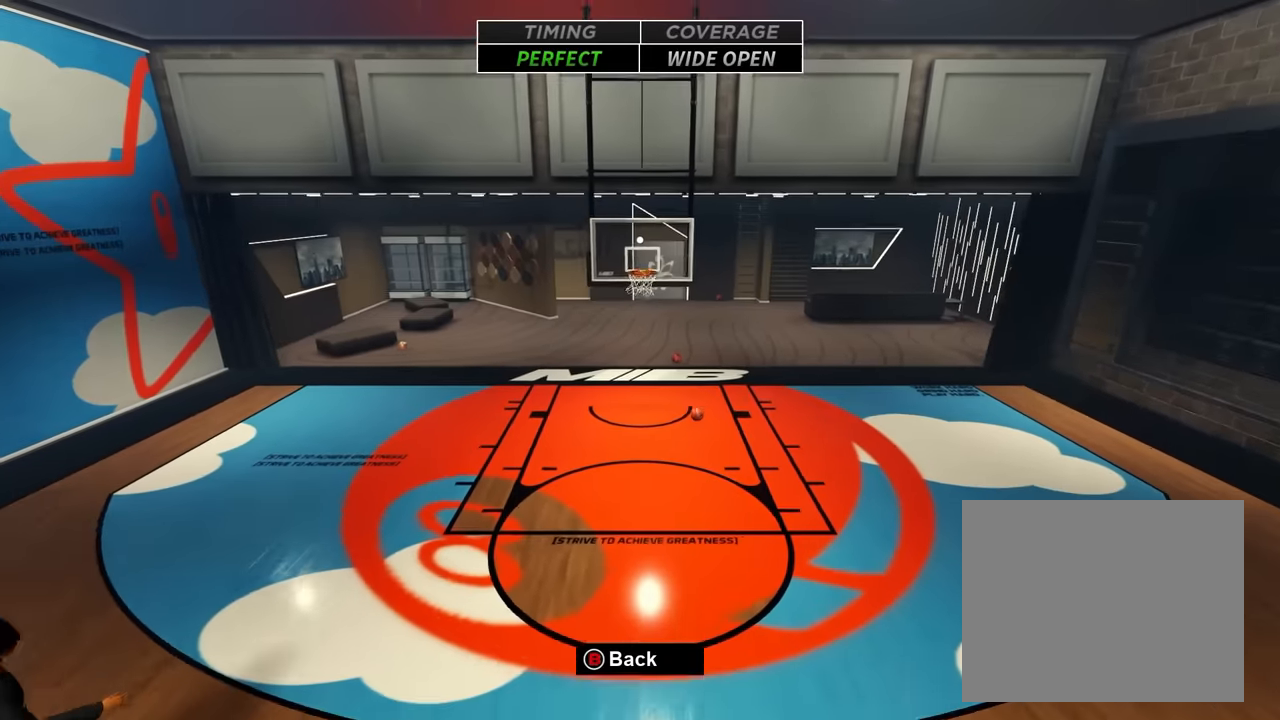
Gameplay with a controller (Xbox layout); each line is a JSON object with the inputs held at the frame after it (dt_ms = milliseconds from this image to that frame). "events" lists button and stick changes between this image and that frame as [ms after this image, input, new state], when the widget could be followed in between. Not read: L1 L2 L3 R1 R2 R3.
{"dt_ms": 500, "buttons": [], "left_stick": "up", "right_stick": "center", "events": [[167, "left_stick", "up"], [167, "right_stick", "left"], [217, "right_stick", "center"], [350, "right_stick", "down"], [417, "right_stick", "center"]]}
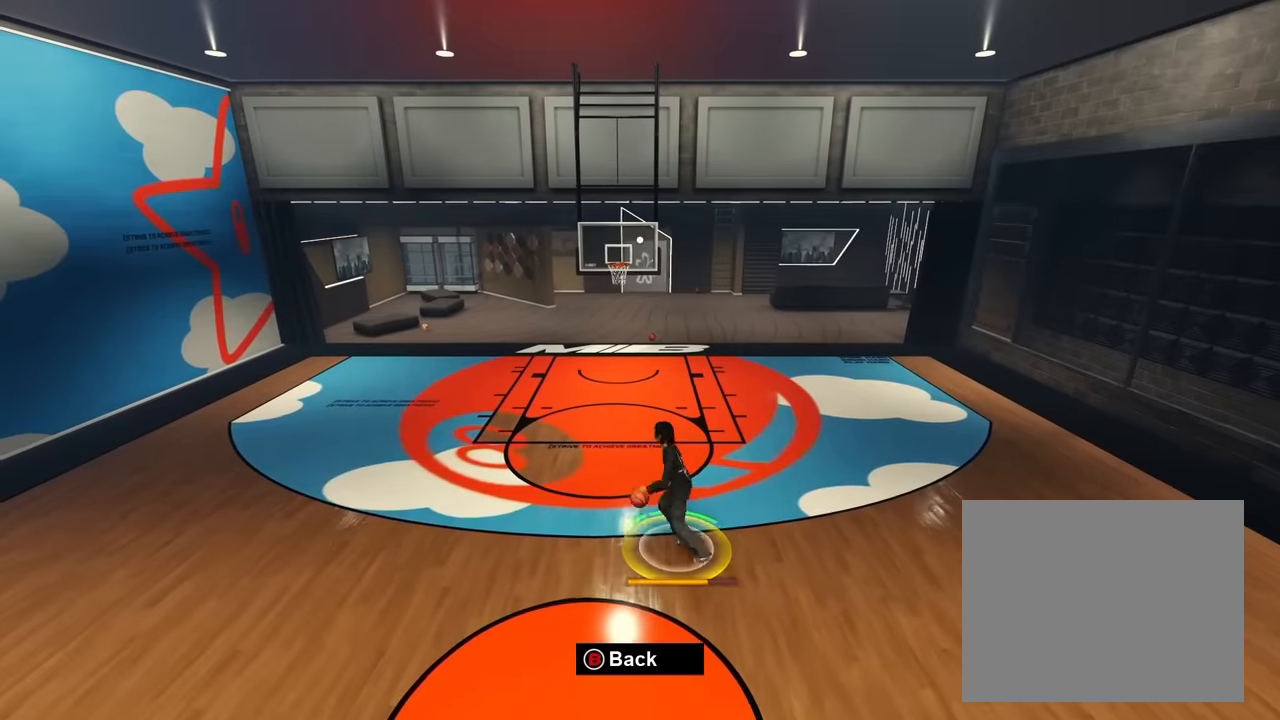
{"dt_ms": 500, "buttons": [], "left_stick": "right", "right_stick": "left", "events": [[150, "left_stick", "center"], [200, "left_stick", "down-left"], [200, "right_stick", "right"], [283, "right_stick", "center"], [300, "left_stick", "down-right"], [350, "left_stick", "center"], [450, "left_stick", "right"], [450, "right_stick", "left"]]}
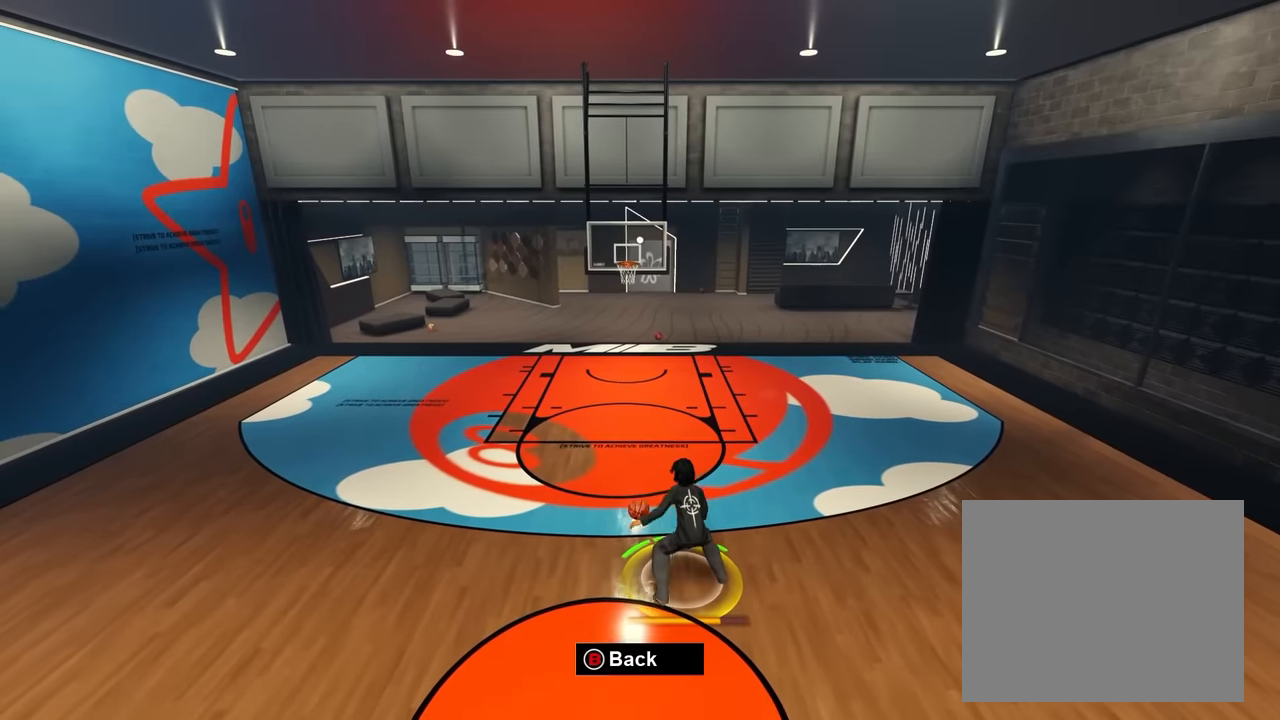
{"dt_ms": 500, "buttons": [], "left_stick": "right", "right_stick": "center", "events": [[33, "right_stick", "center"], [150, "right_stick", "right"], [183, "left_stick", "center"], [233, "left_stick", "down-left"], [233, "right_stick", "center"], [417, "left_stick", "right"], [417, "right_stick", "left"], [467, "right_stick", "center"]]}
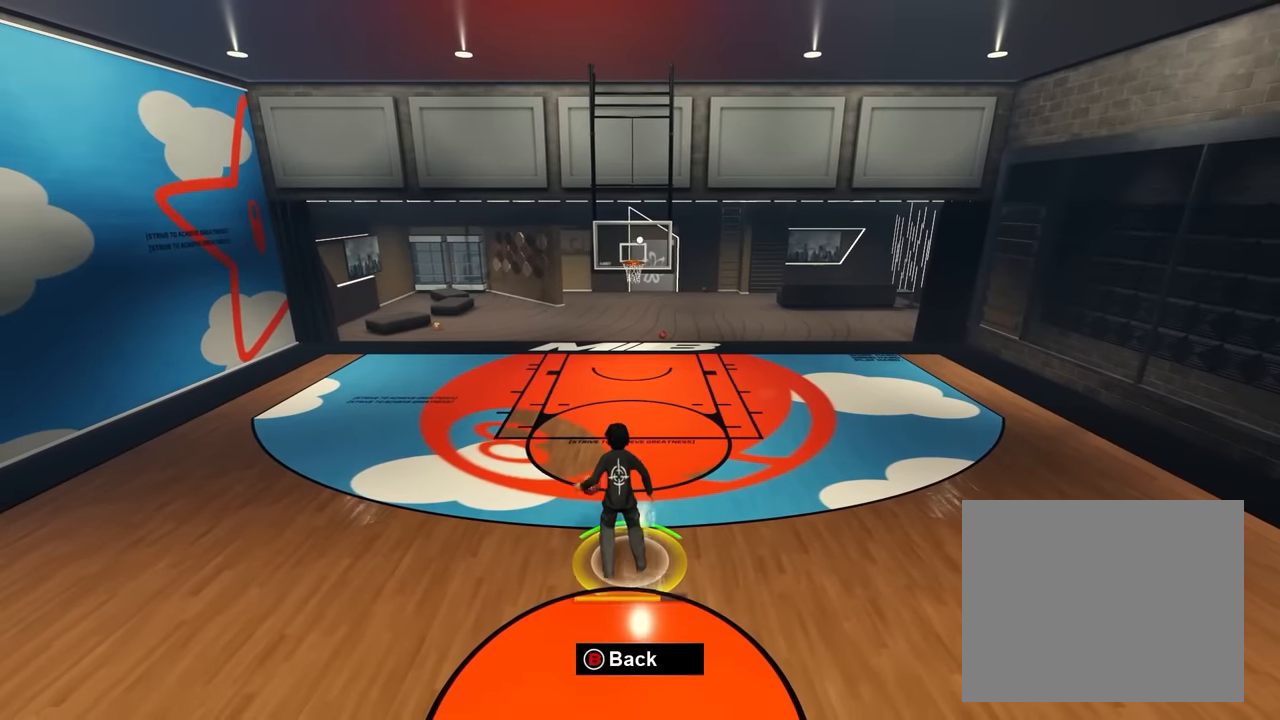
{"dt_ms": 500, "buttons": [], "left_stick": "down-right", "right_stick": "left", "events": [[150, "right_stick", "right"], [217, "right_stick", "center"], [233, "left_stick", "left"], [383, "left_stick", "down"], [417, "right_stick", "left"], [450, "left_stick", "down-right"]]}
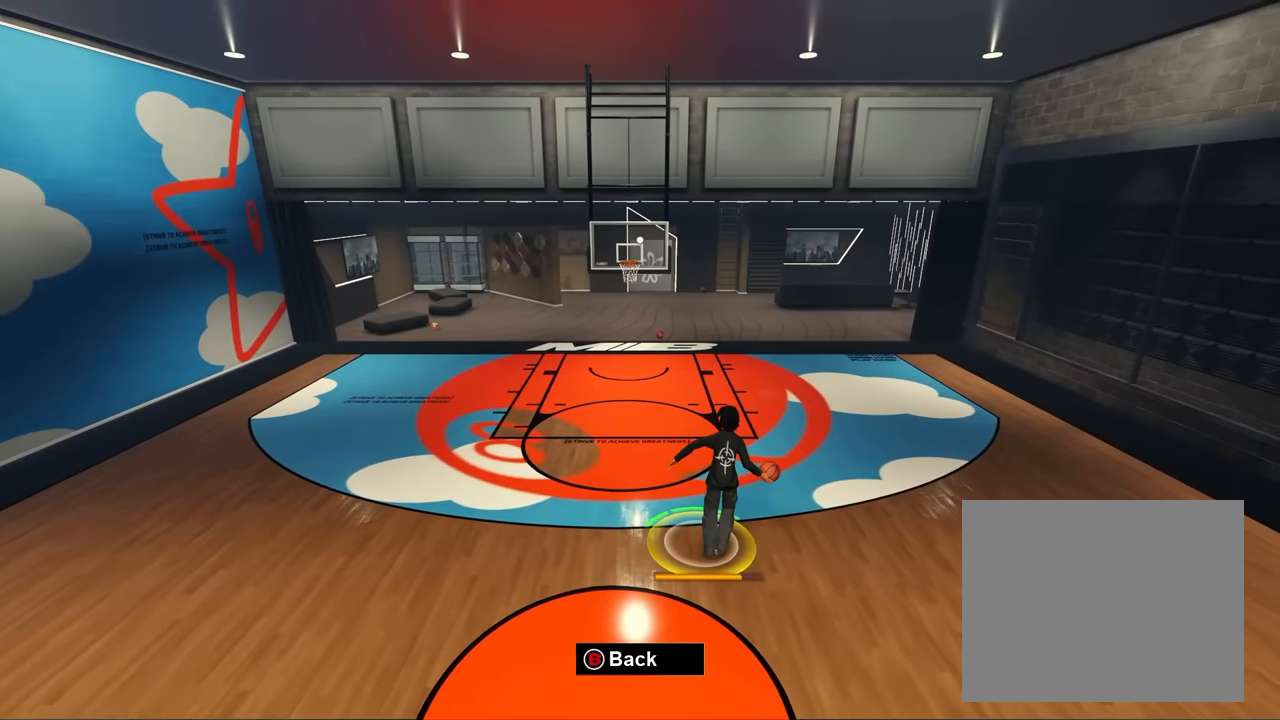
{"dt_ms": 500, "buttons": [], "left_stick": "down", "right_stick": "left", "events": [[33, "right_stick", "down"], [100, "right_stick", "center"], [283, "left_stick", "down"], [300, "right_stick", "down-left"], [367, "right_stick", "down-right"], [417, "right_stick", "center"], [500, "right_stick", "left"]]}
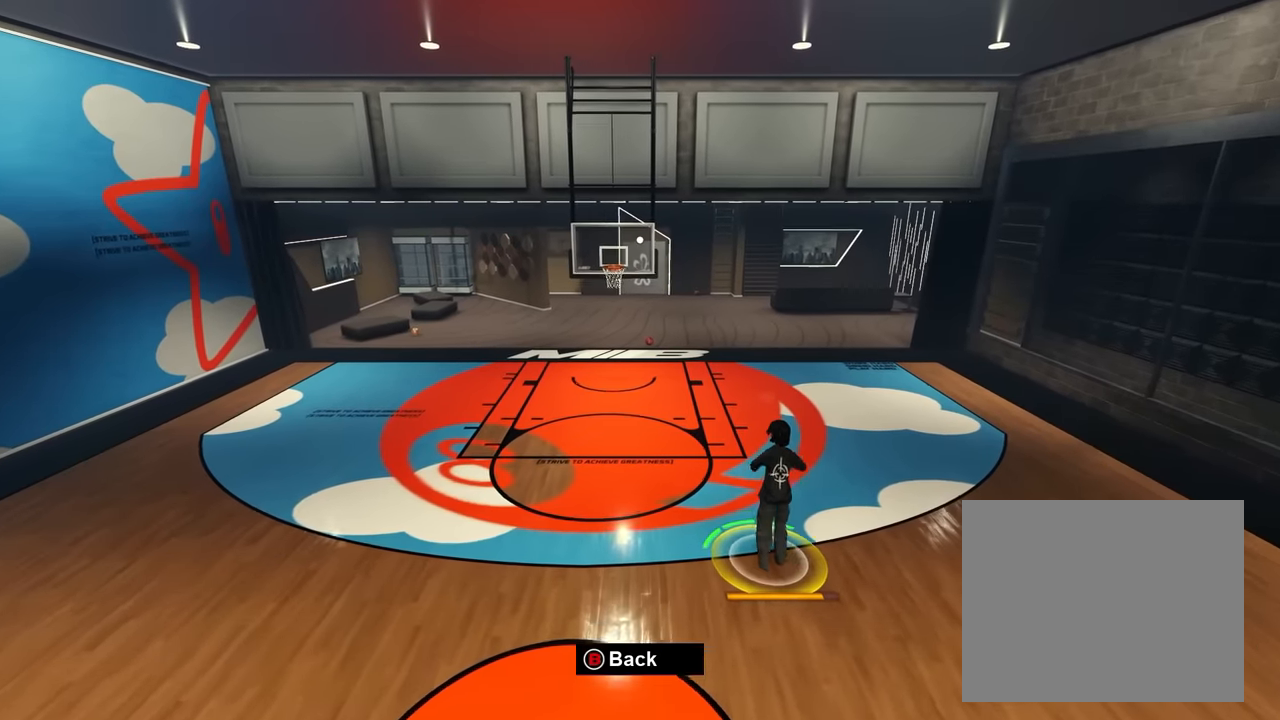
{"dt_ms": 500, "buttons": [], "left_stick": "center", "right_stick": "center", "events": [[50, "left_stick", "up"], [150, "right_stick", "center"], [317, "left_stick", "center"]]}
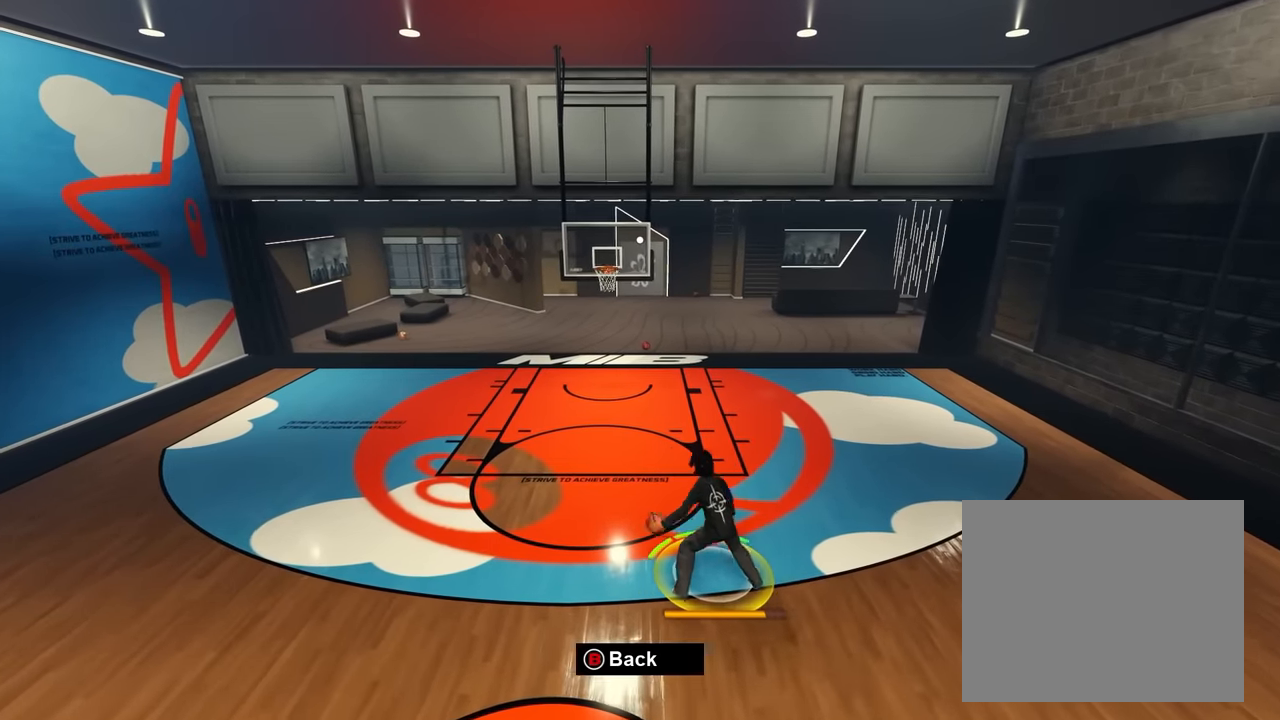
{"dt_ms": 500, "buttons": [], "left_stick": "center", "right_stick": "left", "events": [[33, "left_stick", "down"], [83, "right_stick", "left"], [150, "left_stick", "right"], [167, "right_stick", "center"], [267, "right_stick", "right"], [283, "left_stick", "up-right"], [350, "right_stick", "center"], [383, "left_stick", "center"], [483, "right_stick", "left"]]}
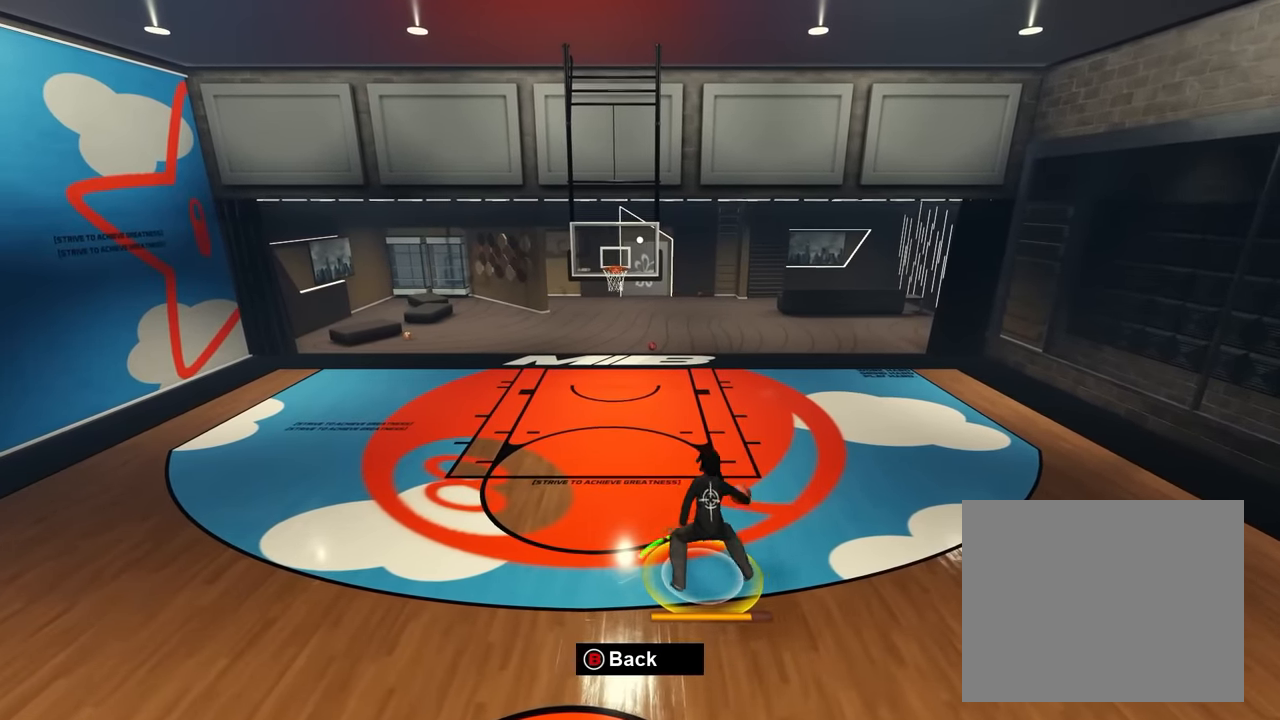
{"dt_ms": 500, "buttons": [], "left_stick": "up-right", "right_stick": "center", "events": [[17, "left_stick", "down"], [67, "right_stick", "center"], [200, "left_stick", "down-right"], [200, "right_stick", "up"], [300, "right_stick", "center"], [417, "right_stick", "up"], [467, "left_stick", "up-right"], [500, "right_stick", "center"]]}
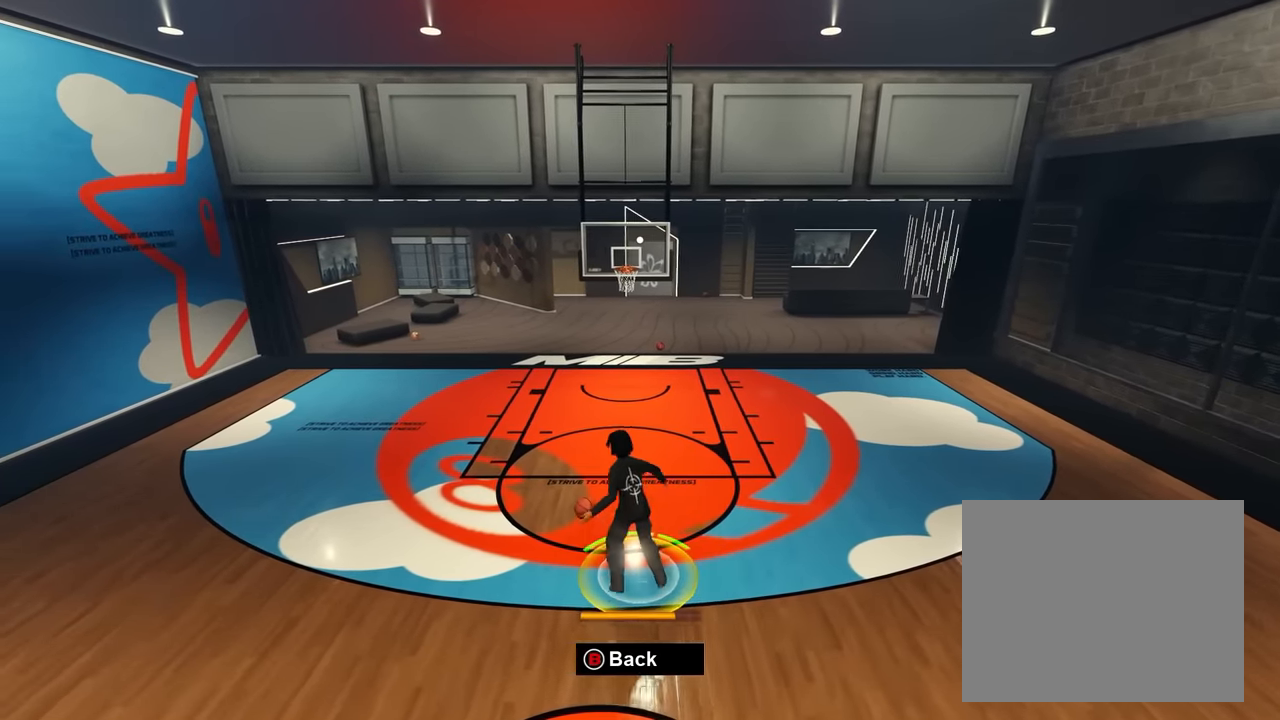
{"dt_ms": 500, "buttons": [], "left_stick": "up", "right_stick": "center", "events": [[100, "right_stick", "up"], [167, "right_stick", "center"], [183, "left_stick", "up"], [267, "right_stick", "up"], [350, "right_stick", "center"]]}
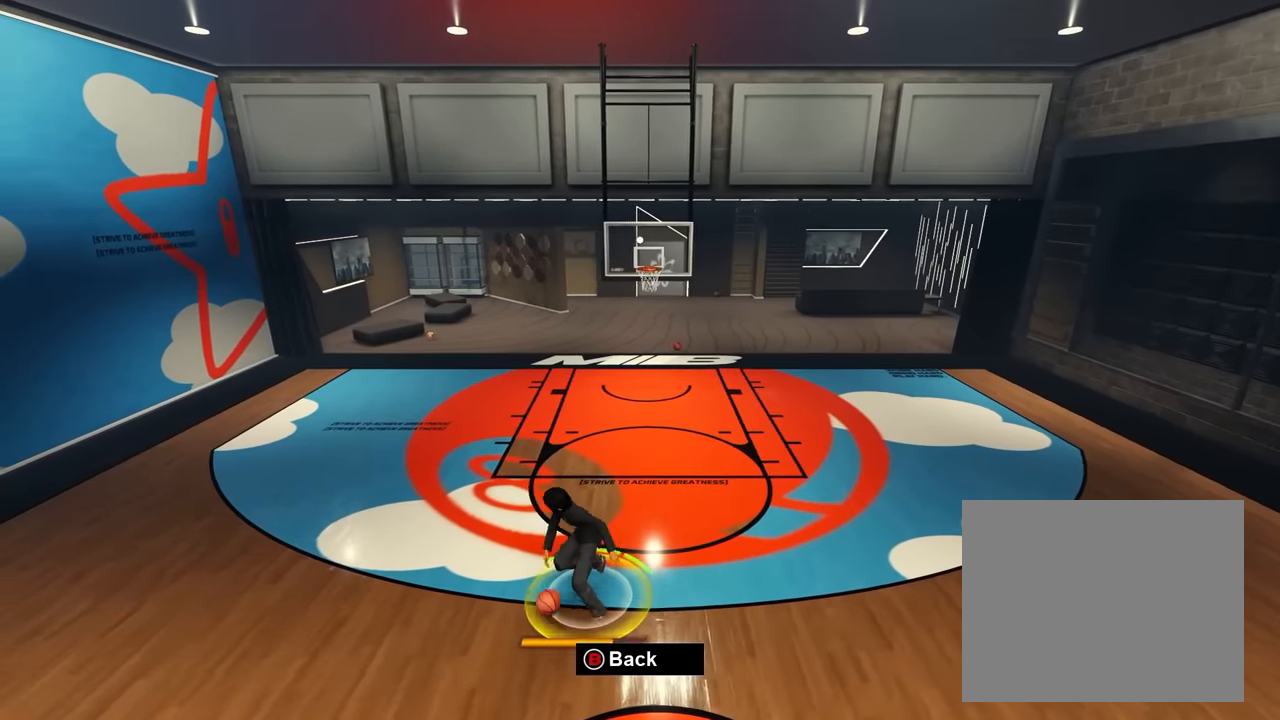
{"dt_ms": 500, "buttons": ["X"], "left_stick": "center", "right_stick": "center", "events": [[33, "right_stick", "up"], [117, "right_stick", "center"], [200, "left_stick", "center"], [250, "left_stick", "down-right"], [333, "X", "down"], [400, "left_stick", "center"]]}
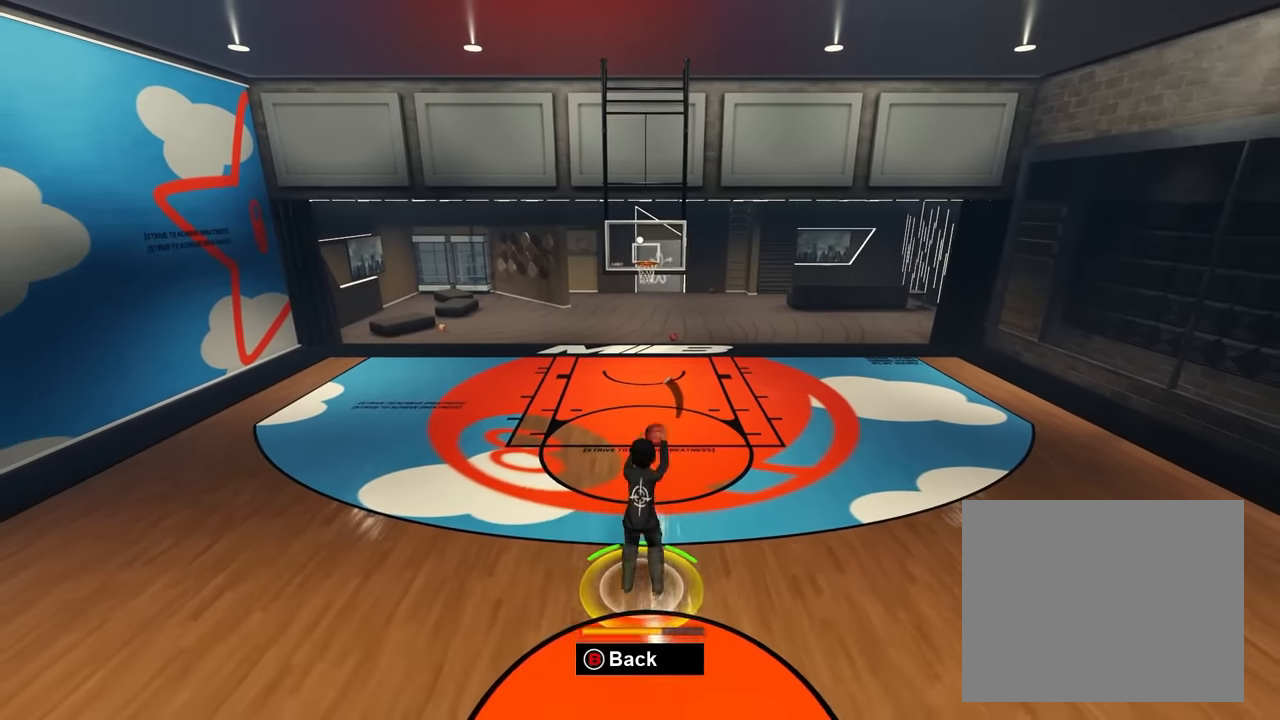
{"dt_ms": 500, "buttons": [], "left_stick": "center", "right_stick": "center", "events": [[334, "X", "up"]]}
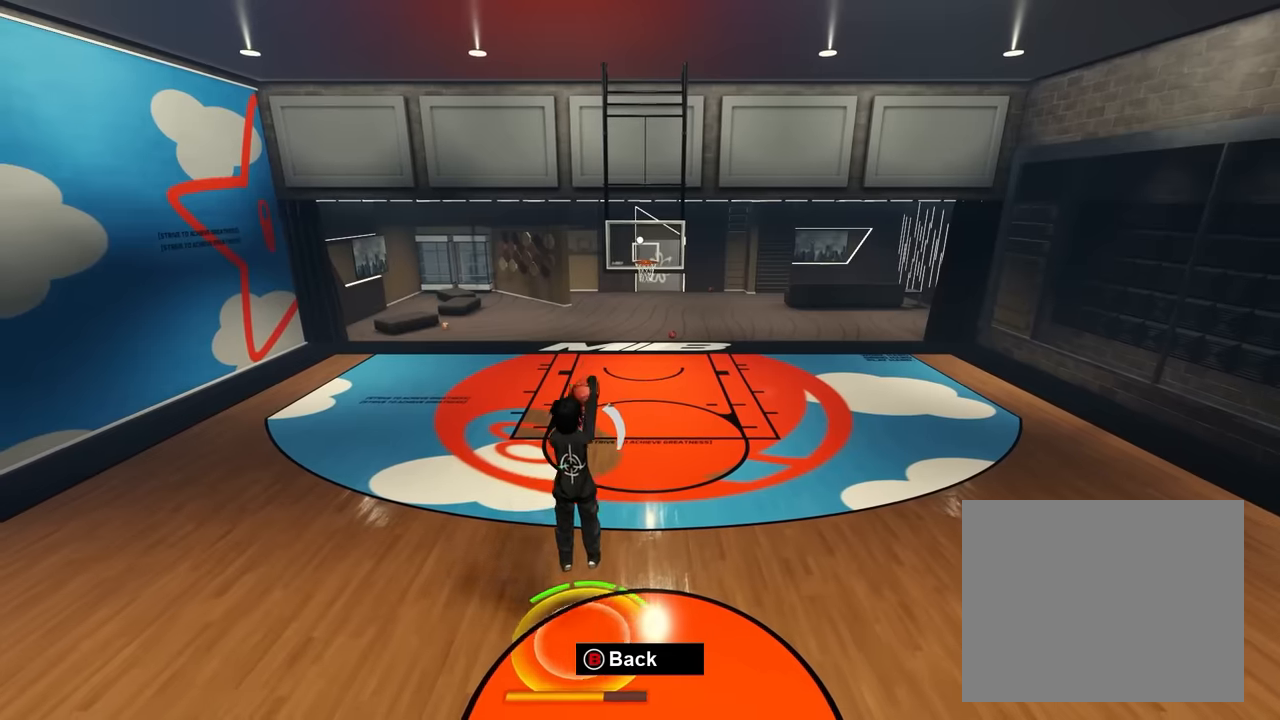
{"dt_ms": 500, "buttons": [], "left_stick": "center", "right_stick": "center", "events": []}
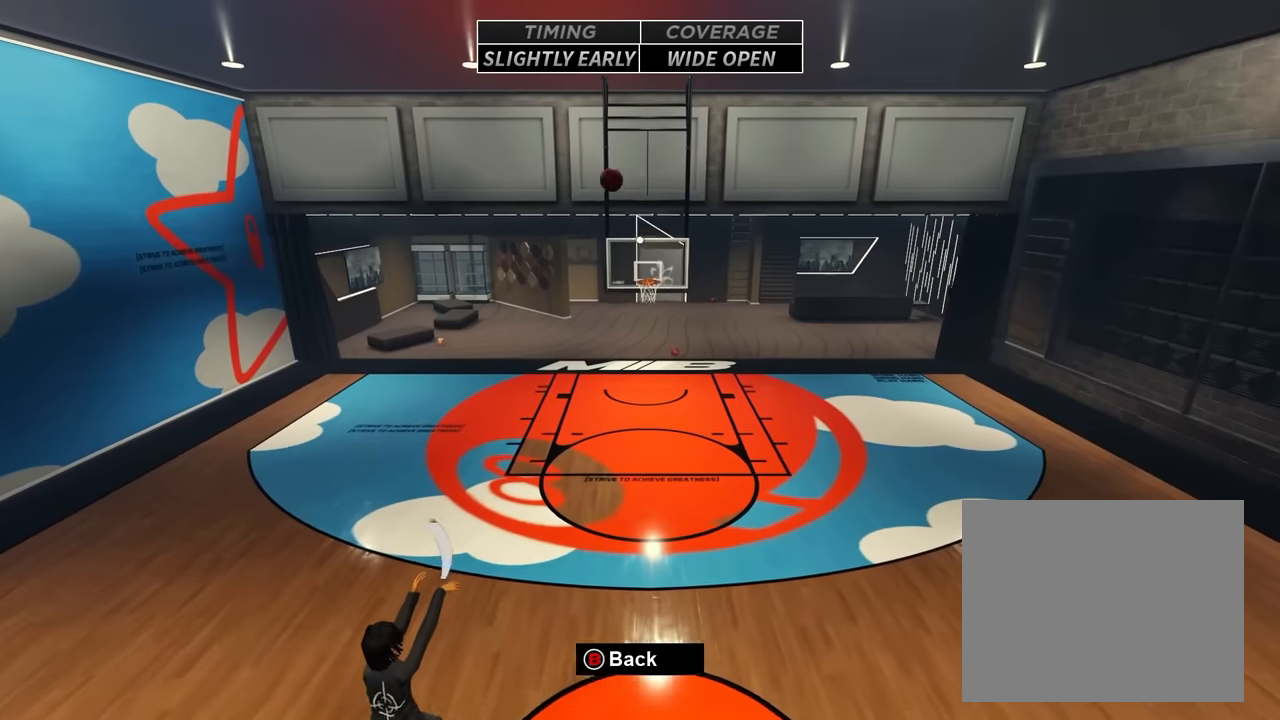
{"dt_ms": 500, "buttons": [], "left_stick": "up", "right_stick": "center", "events": [[400, "left_stick", "up"]]}
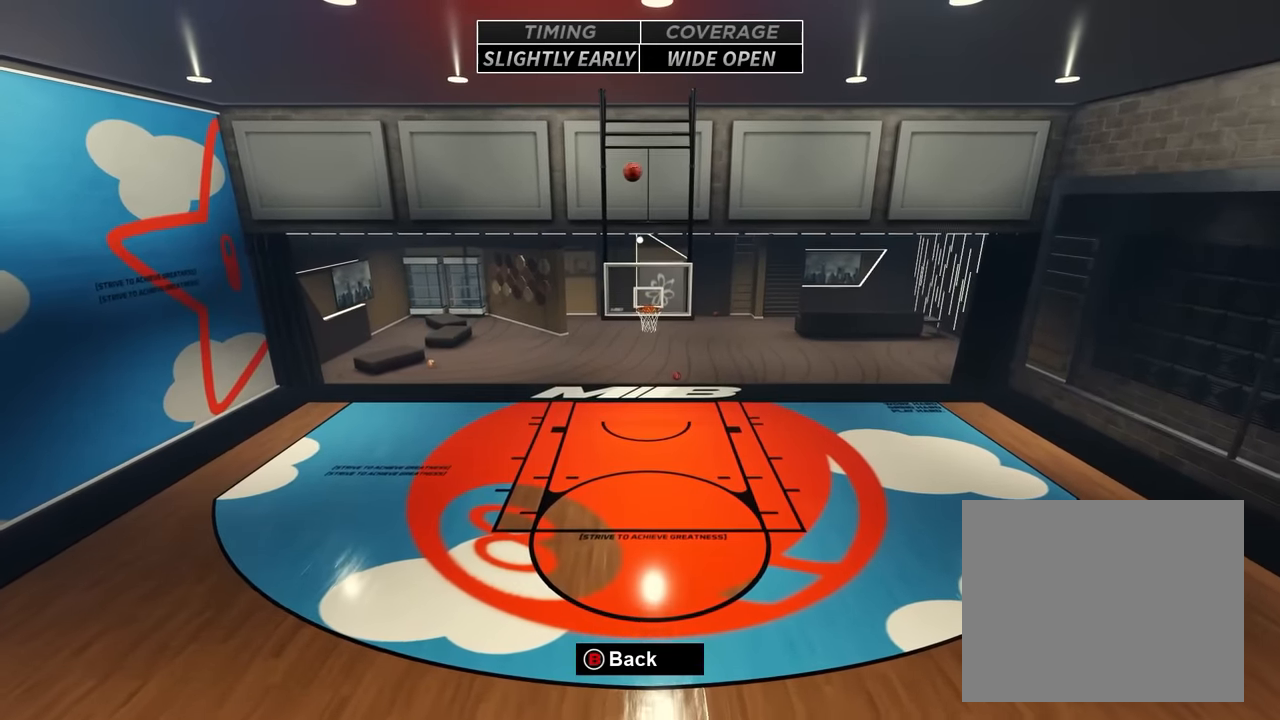
{"dt_ms": 500, "buttons": [], "left_stick": "up", "right_stick": "center", "events": []}
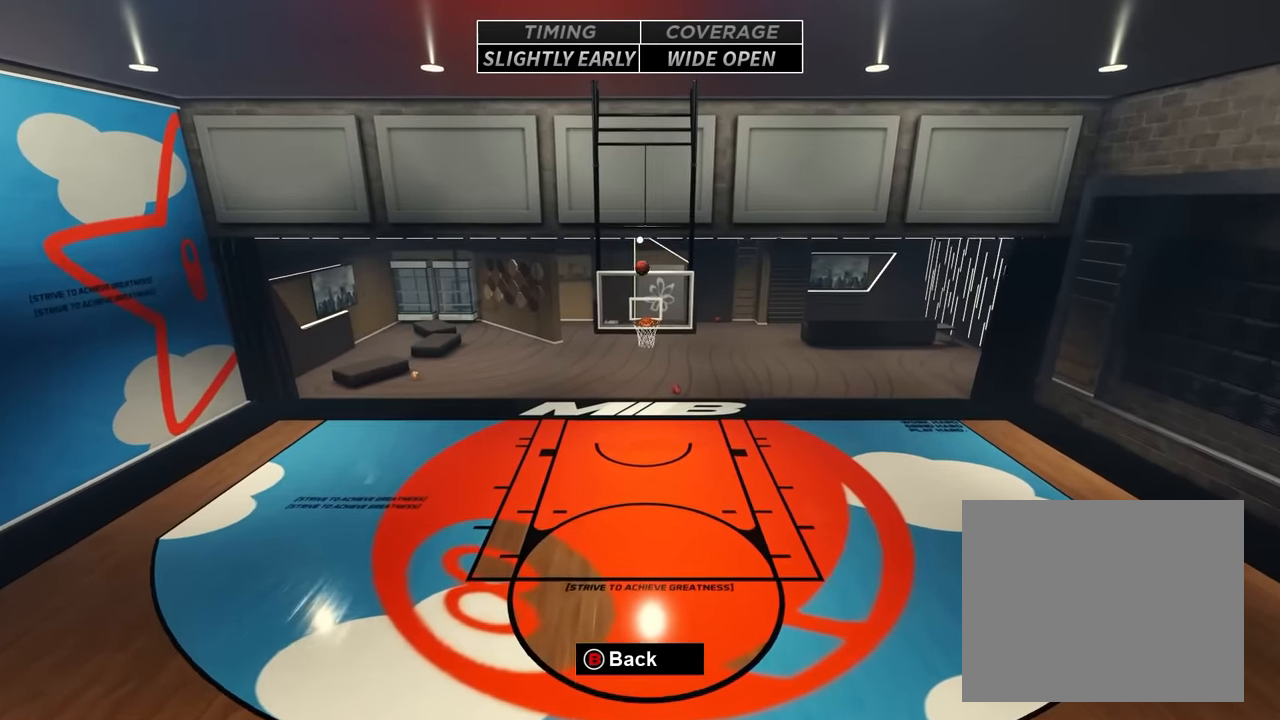
{"dt_ms": 1000, "buttons": [], "left_stick": "up-right", "right_stick": "center"}
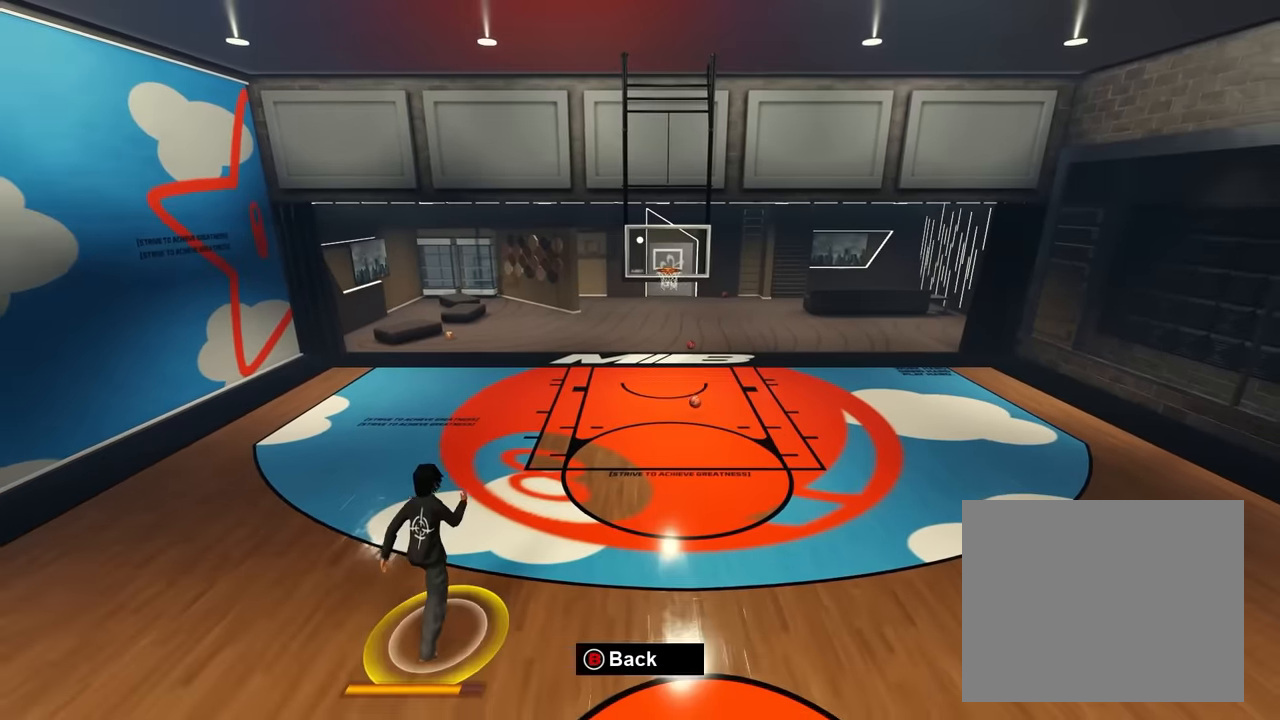
{"dt_ms": 500, "buttons": [], "left_stick": "down-right", "right_stick": "center", "events": [[184, "left_stick", "down-right"], [234, "right_stick", "left"], [317, "right_stick", "center"], [384, "right_stick", "right"], [467, "right_stick", "center"]]}
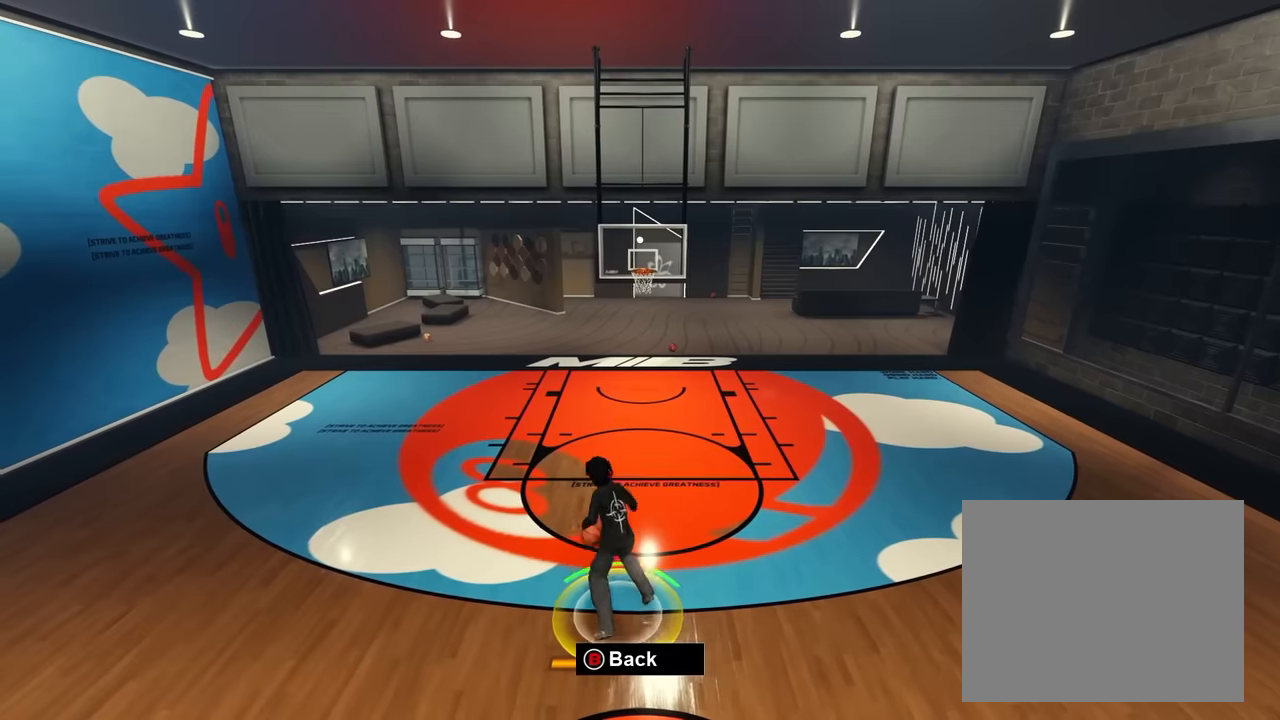
{"dt_ms": 500, "buttons": [], "left_stick": "right", "right_stick": "left", "events": [[100, "left_stick", "down"], [100, "right_stick", "left"], [167, "right_stick", "center"], [234, "left_stick", "left"], [250, "right_stick", "right"], [317, "right_stick", "center"], [334, "left_stick", "up"], [434, "left_stick", "right"], [467, "right_stick", "left"]]}
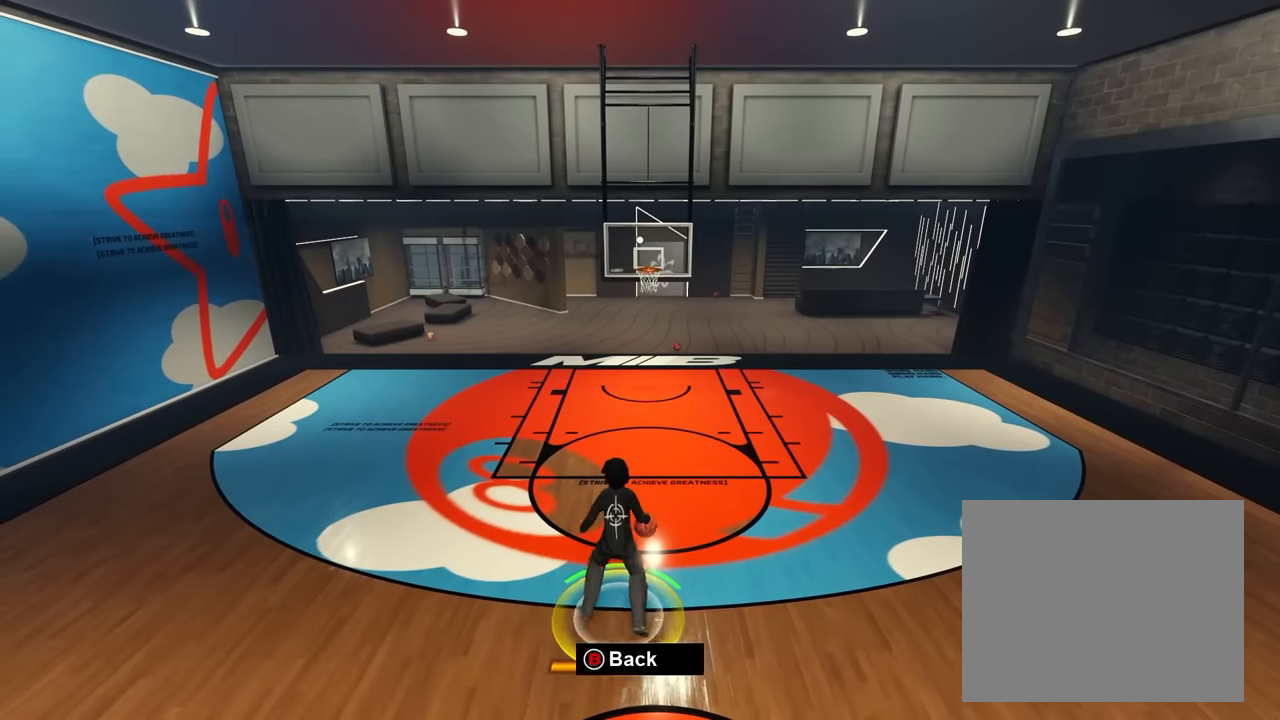
{"dt_ms": 500, "buttons": [], "left_stick": "down", "right_stick": "center", "events": [[50, "right_stick", "center"], [84, "left_stick", "left"], [184, "right_stick", "right"], [267, "right_stick", "center"], [317, "left_stick", "down"], [417, "right_stick", "left"], [500, "right_stick", "center"]]}
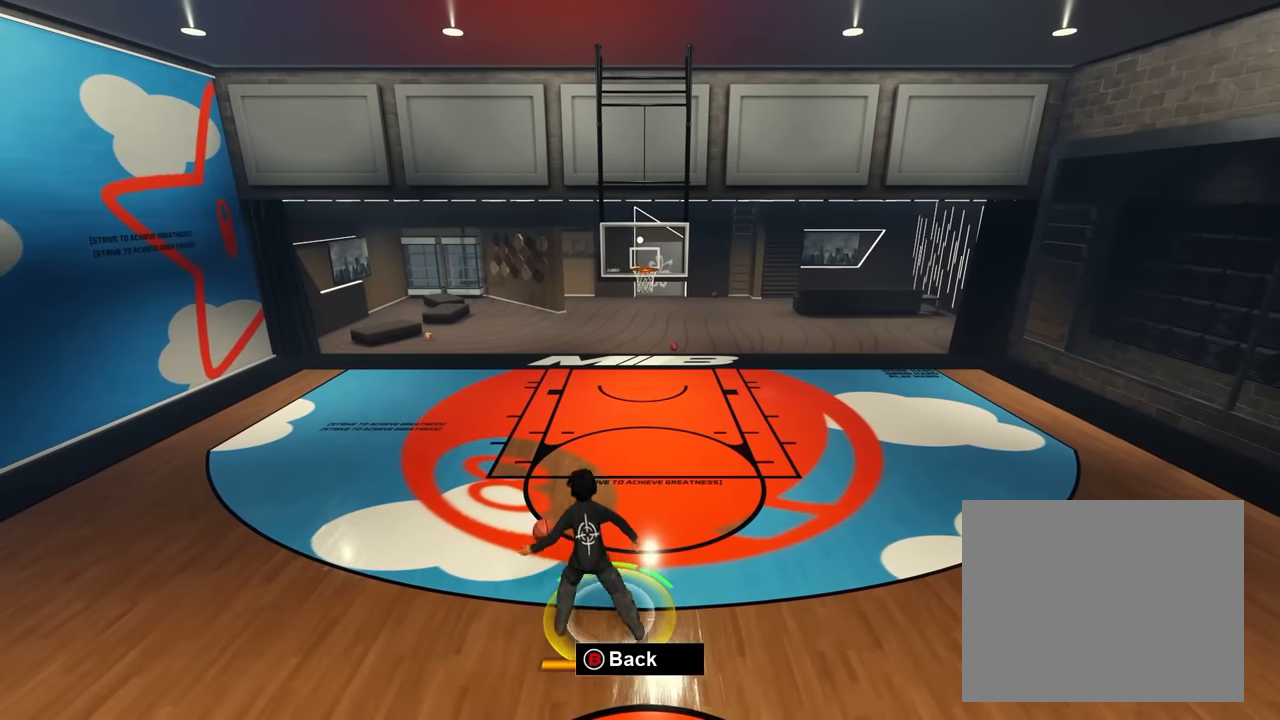
{"dt_ms": 500, "buttons": [], "left_stick": "right", "right_stick": "center", "events": [[100, "right_stick", "down-right"], [184, "right_stick", "center"], [267, "left_stick", "down-right"], [367, "right_stick", "up-left"], [450, "right_stick", "center"], [484, "left_stick", "right"]]}
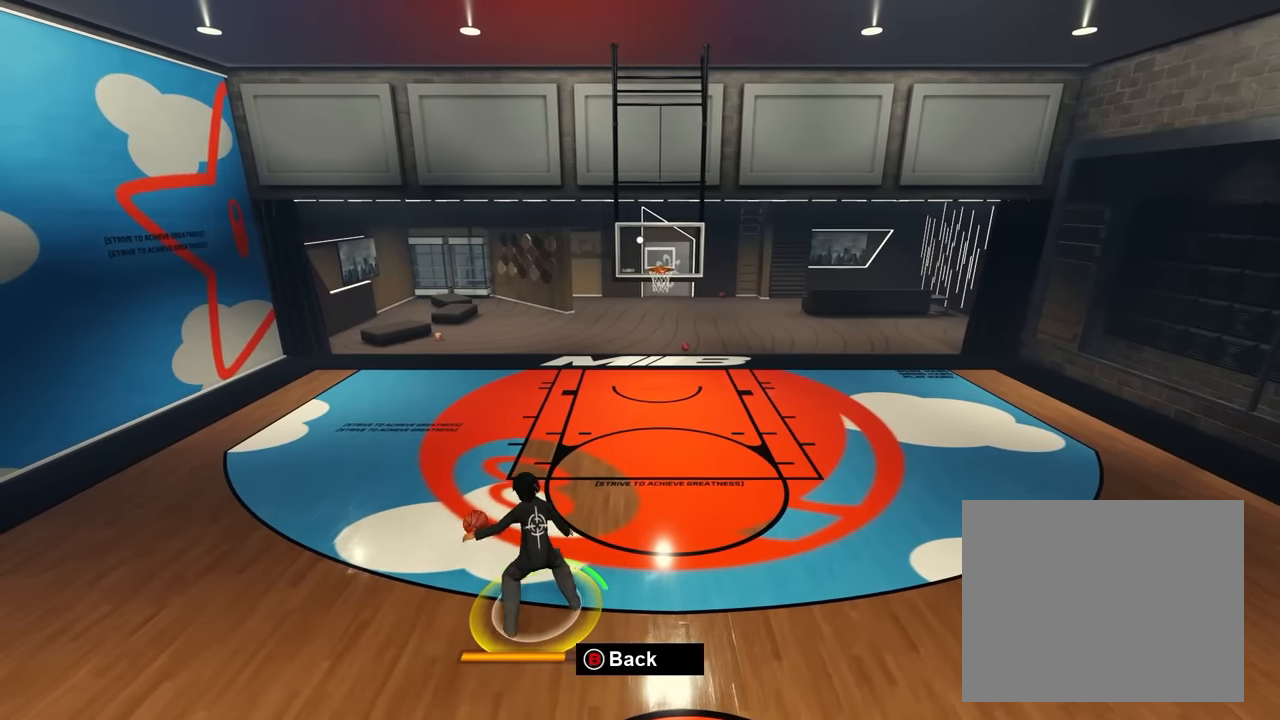
{"dt_ms": 500, "buttons": [], "left_stick": "down", "right_stick": "center", "events": [[84, "left_stick", "up-right"], [100, "right_stick", "down"], [200, "right_stick", "center"], [217, "left_stick", "center"], [284, "left_stick", "down"], [367, "right_stick", "up-left"], [467, "right_stick", "center"]]}
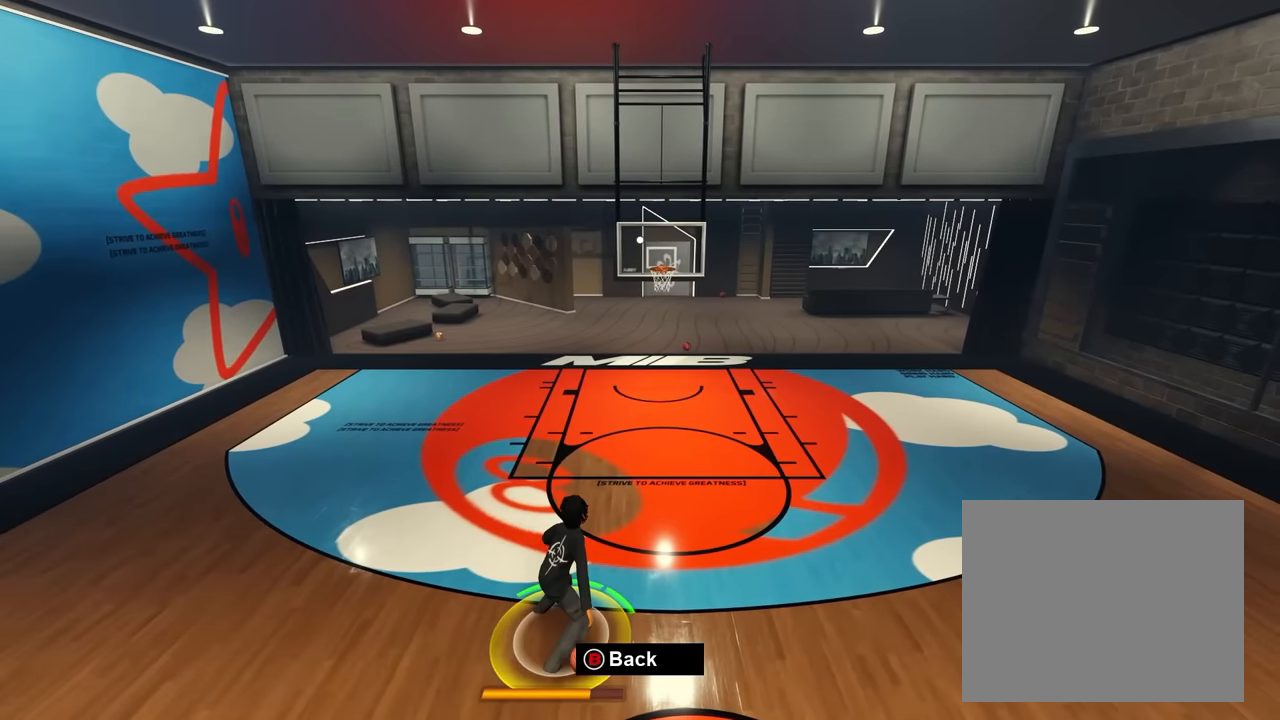
{"dt_ms": 500, "buttons": [], "left_stick": "up", "right_stick": "up", "events": [[184, "right_stick", "up"], [267, "left_stick", "up-right"], [267, "right_stick", "center"], [317, "left_stick", "up"], [350, "right_stick", "up"], [434, "right_stick", "center"], [484, "right_stick", "up"]]}
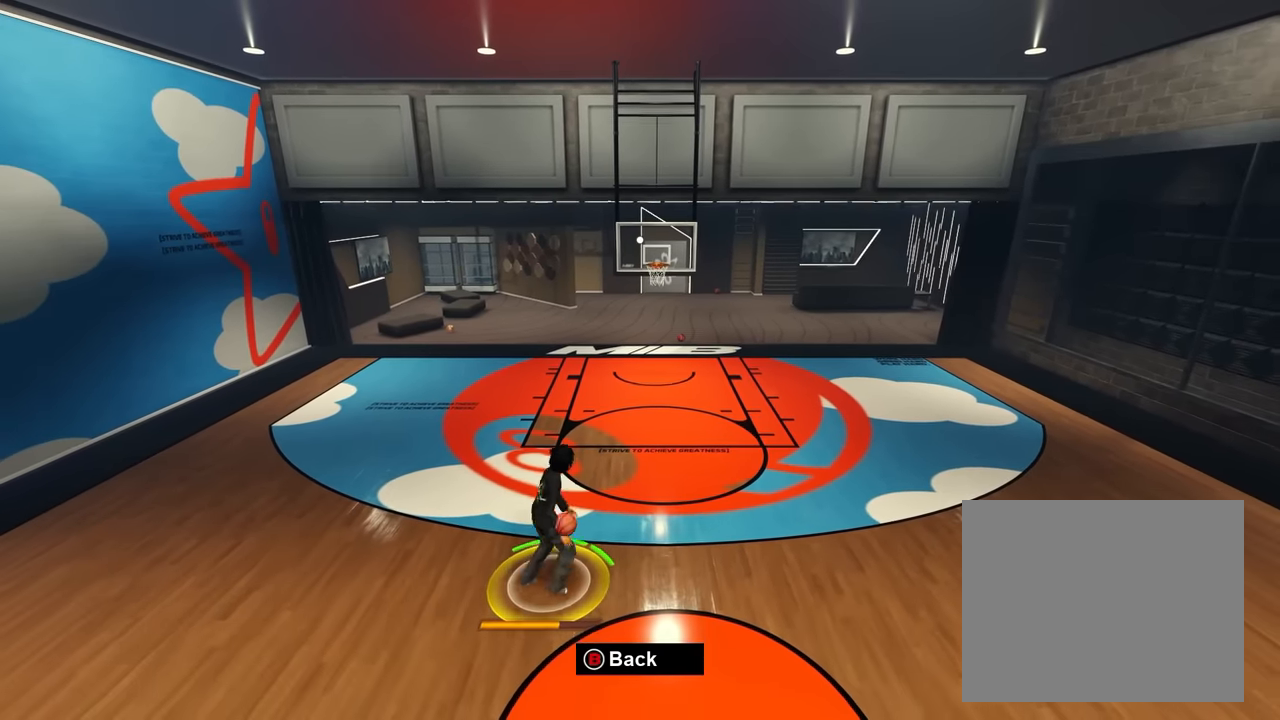
{"dt_ms": 500, "buttons": [], "left_stick": "down-right", "right_stick": "center", "events": [[84, "right_stick", "center"], [150, "right_stick", "up"], [234, "right_stick", "center"], [350, "left_stick", "down"], [367, "right_stick", "down-left"], [450, "left_stick", "down-right"], [484, "right_stick", "center"]]}
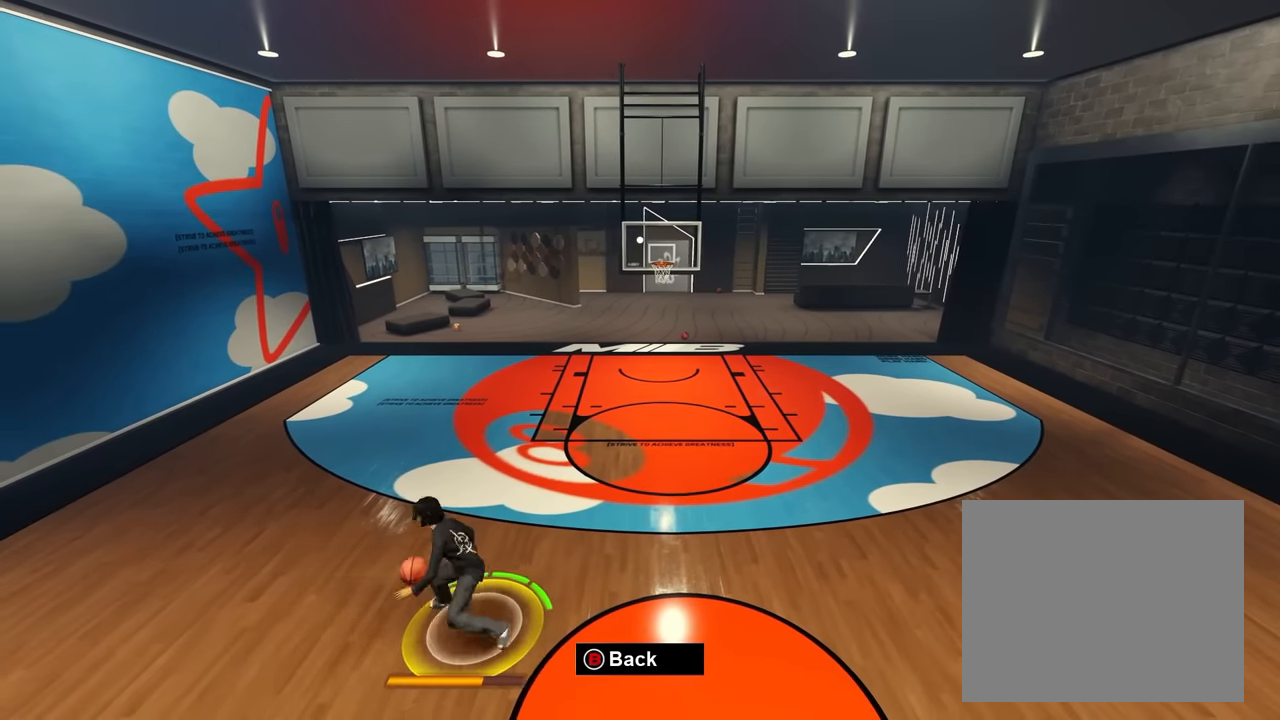
{"dt_ms": 500, "buttons": [], "left_stick": "up-right", "right_stick": "left", "events": [[34, "left_stick", "right"], [67, "right_stick", "left"], [150, "left_stick", "up-right"], [150, "right_stick", "center"], [267, "right_stick", "right"], [334, "right_stick", "center"], [500, "right_stick", "left"]]}
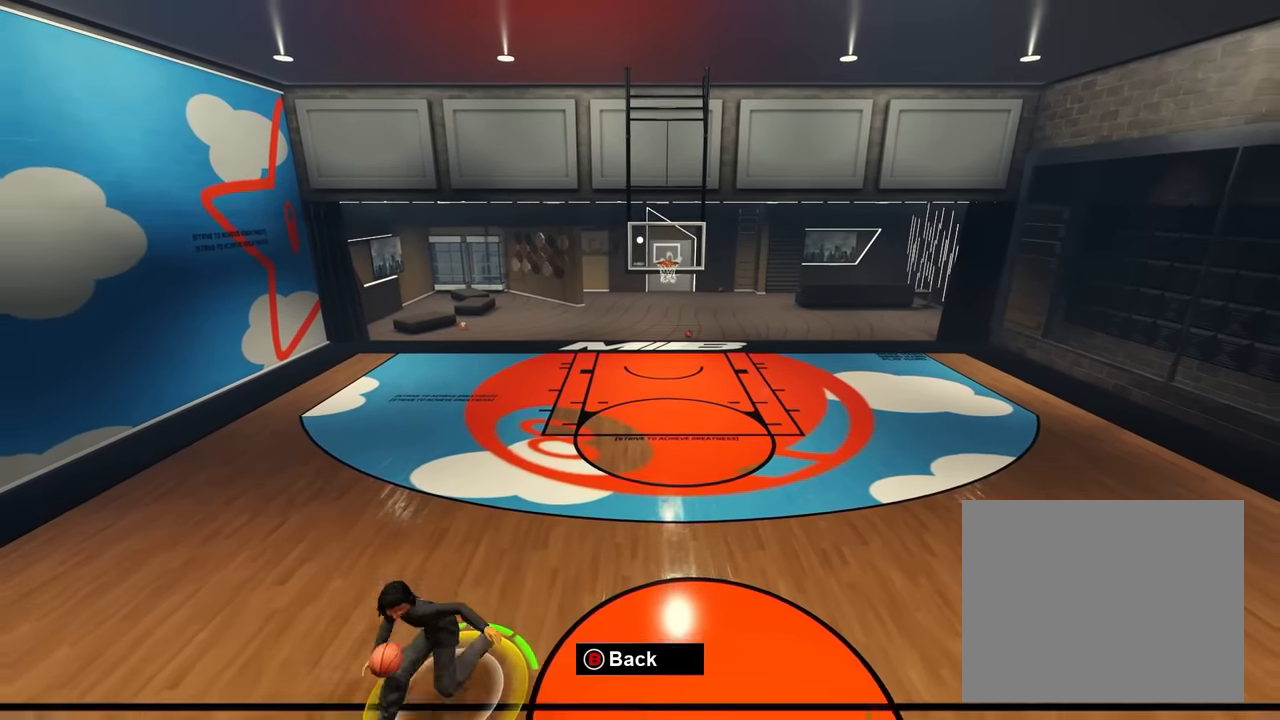
{"dt_ms": 500, "buttons": [], "left_stick": "up", "right_stick": "center", "events": [[50, "right_stick", "center"], [217, "right_stick", "right"], [317, "left_stick", "up"], [317, "right_stick", "center"], [417, "right_stick", "left"], [500, "right_stick", "center"]]}
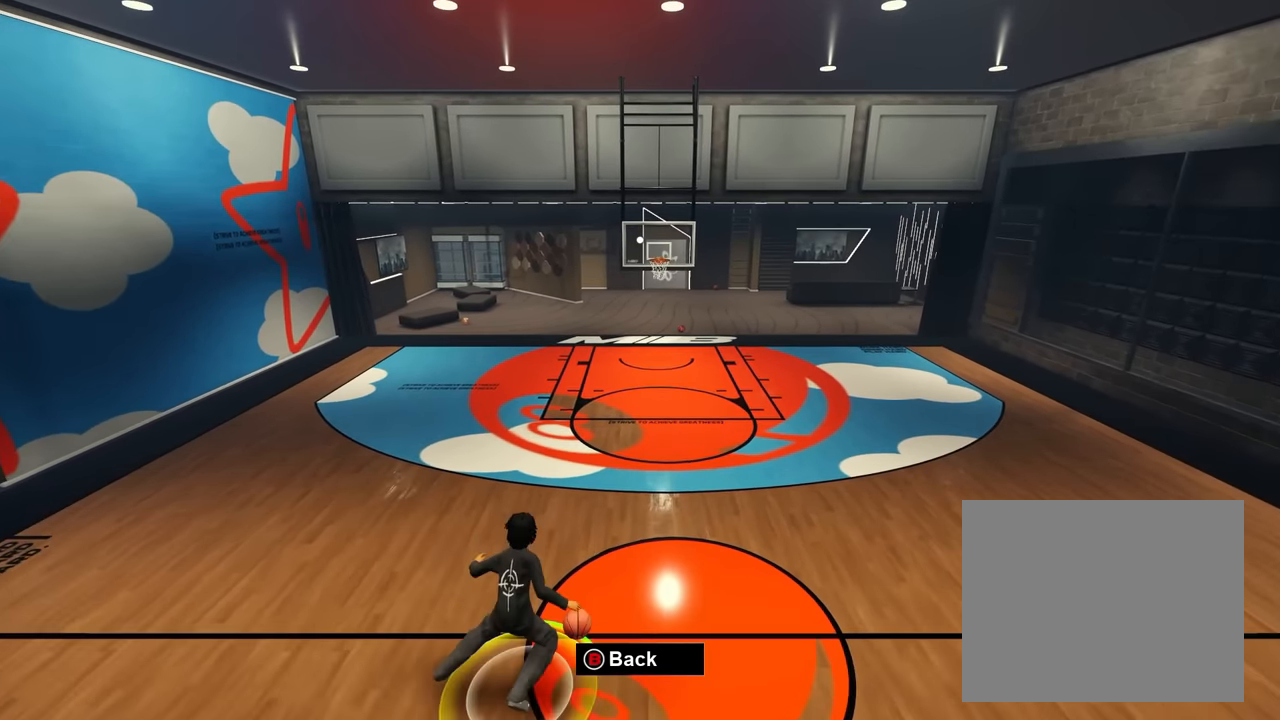
{"dt_ms": 500, "buttons": ["X"], "left_stick": "center", "right_stick": "center", "events": [[17, "left_stick", "left"], [117, "right_stick", "right"], [150, "left_stick", "right"], [184, "right_stick", "center"], [350, "left_stick", "center"], [434, "X", "down"]]}
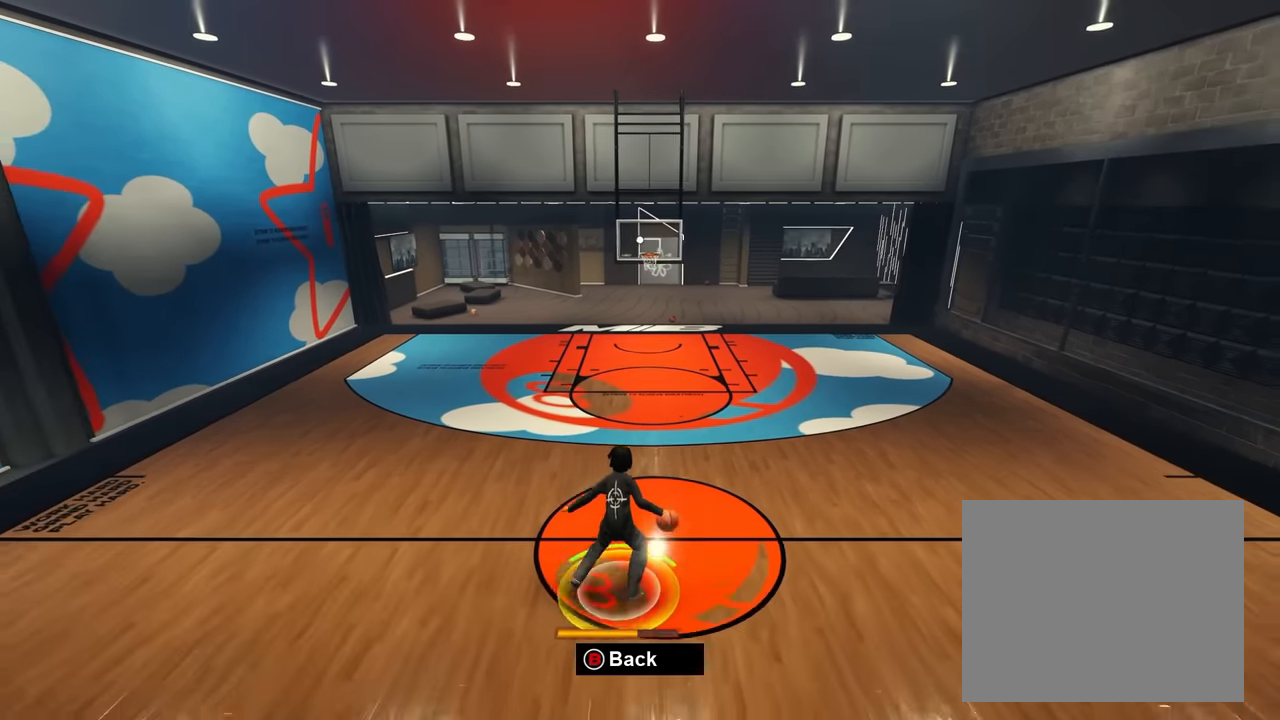
{"dt_ms": 500, "buttons": ["X"], "left_stick": "center", "right_stick": "center", "events": []}
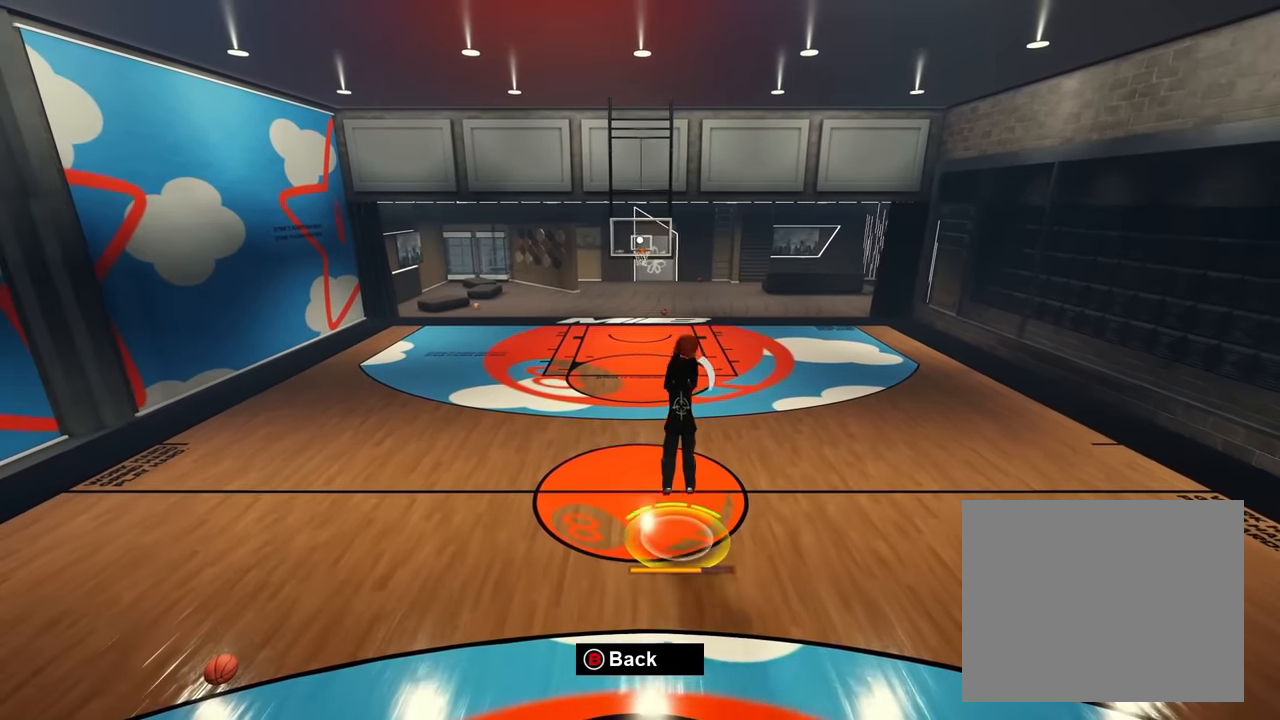
{"dt_ms": 500, "buttons": [], "left_stick": "center", "right_stick": "center", "events": [[34, "X", "up"]]}
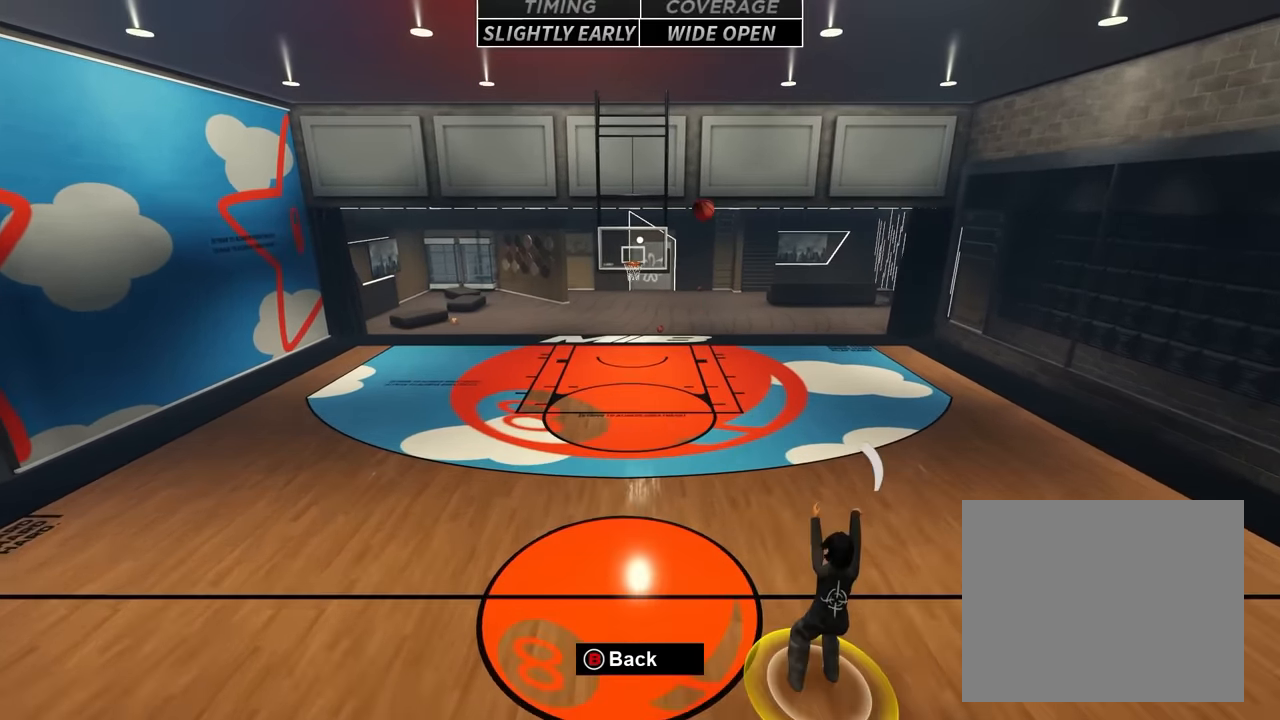
{"dt_ms": 500, "buttons": [], "left_stick": "center", "right_stick": "center", "events": []}
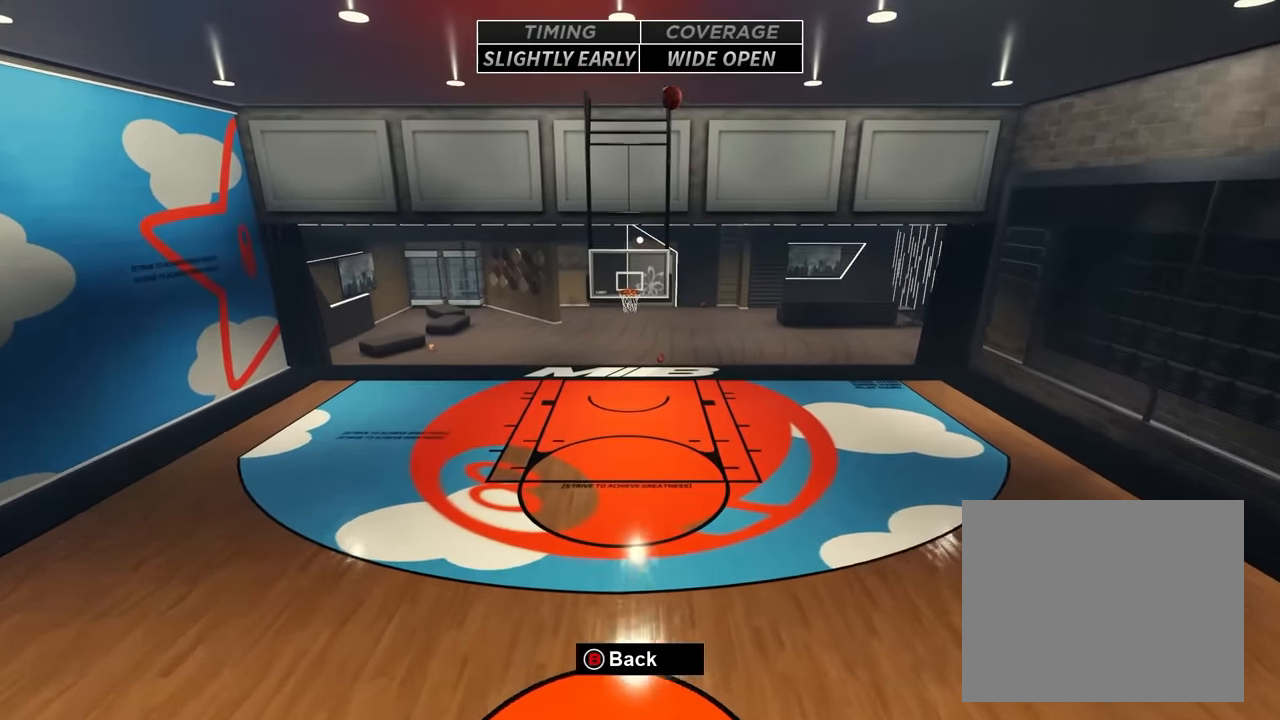
{"dt_ms": 500, "buttons": [], "left_stick": "center", "right_stick": "center", "events": []}
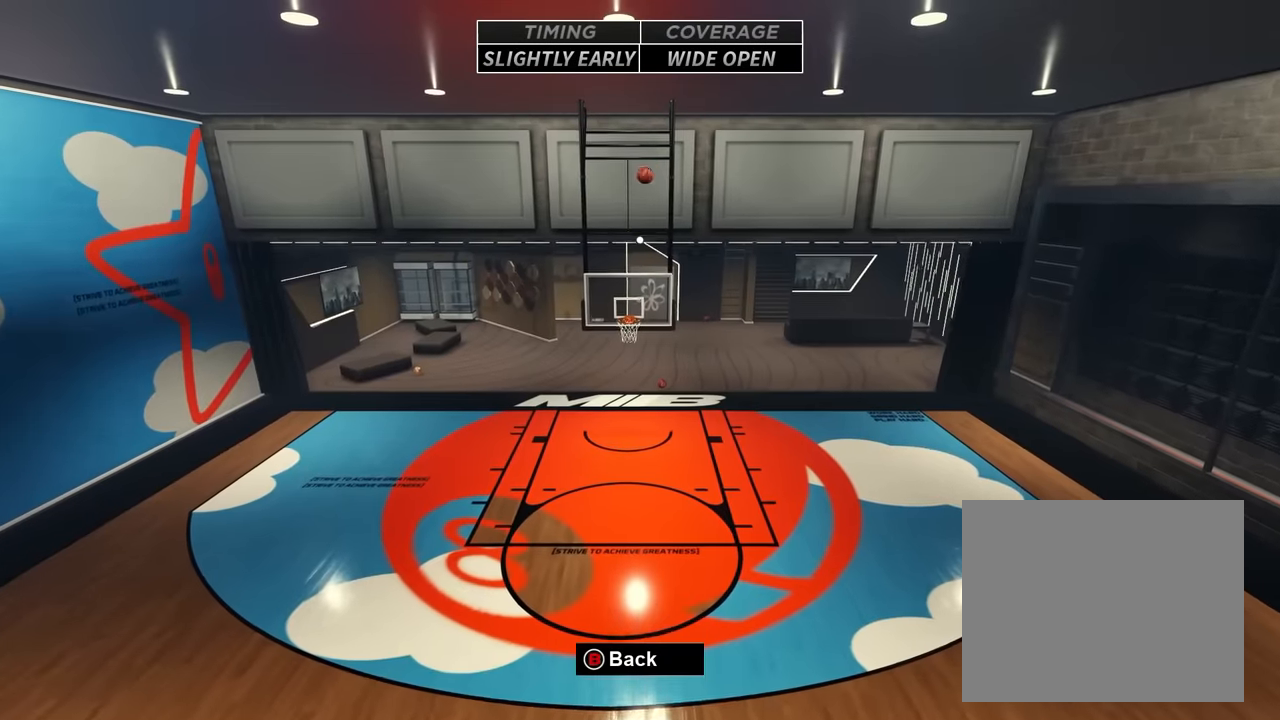
{"dt_ms": 500, "buttons": [], "left_stick": "center", "right_stick": "center", "events": []}